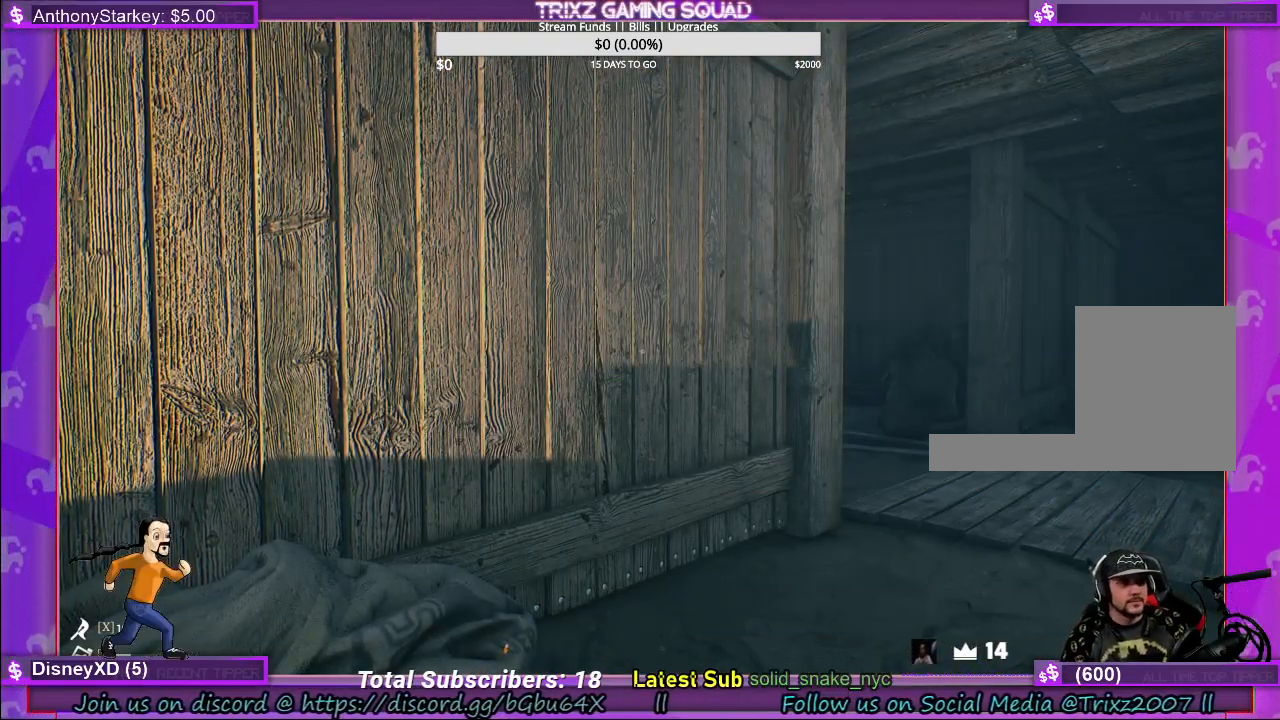
Gameplay with keyboard and mouse; each line is a JSON object with the keys and mouse buttons held at the frame after it. "events" lists presses ("down") and releases ("up") of "a", "ctrl", "d", "e", "f", "q", "r", "s", "shift", "space", "tab", "w", "mouse_left", "mouse_wheel" and "mouse_right" between this image and that frame as [ms after this image, input, new state], when the widget could be followed in between. "mouse_left", "mouse_wheel", "mouse_right" = the "left", "wheel", "right" buttons of the "mouse" list. No other keys are recorded. "wheel" means that the mouse wheel is clicked or scrolled. Mouse movement is not recorded. Not read: other_keys.
{"keys": ["w"], "mouse": [], "events": [[467, "w", "down"]]}
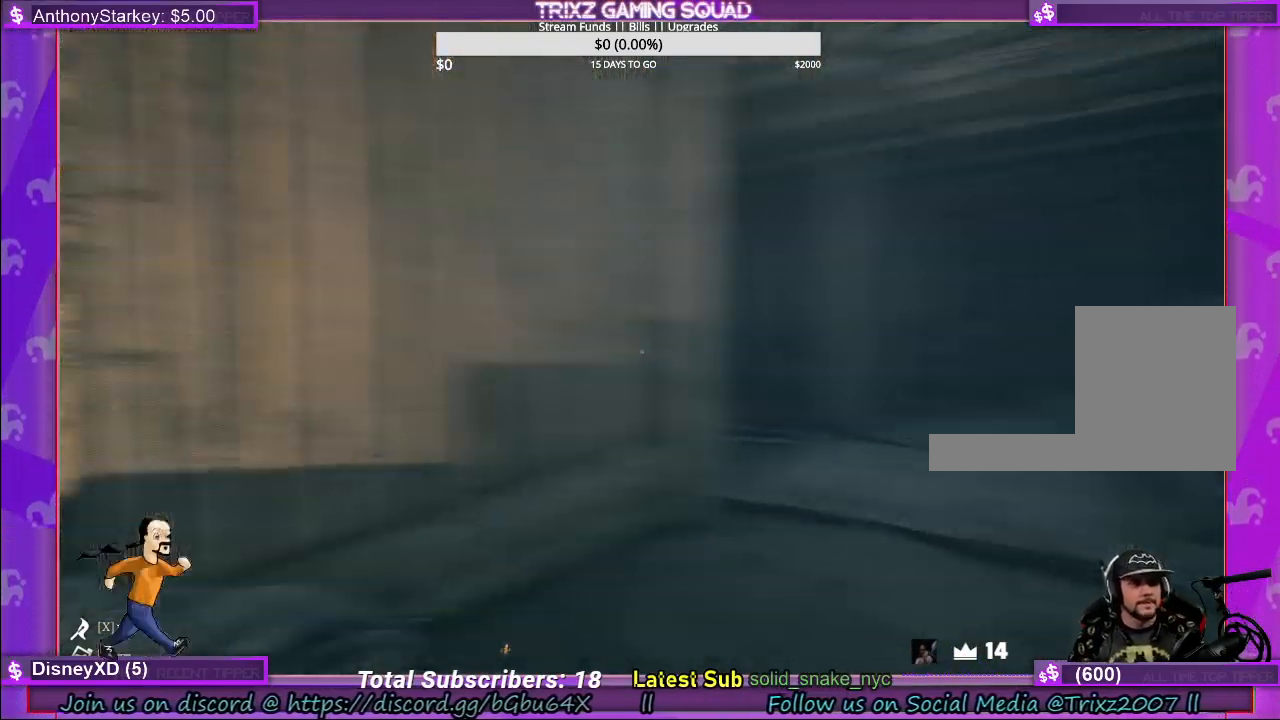
{"keys": ["w"], "mouse": [], "events": []}
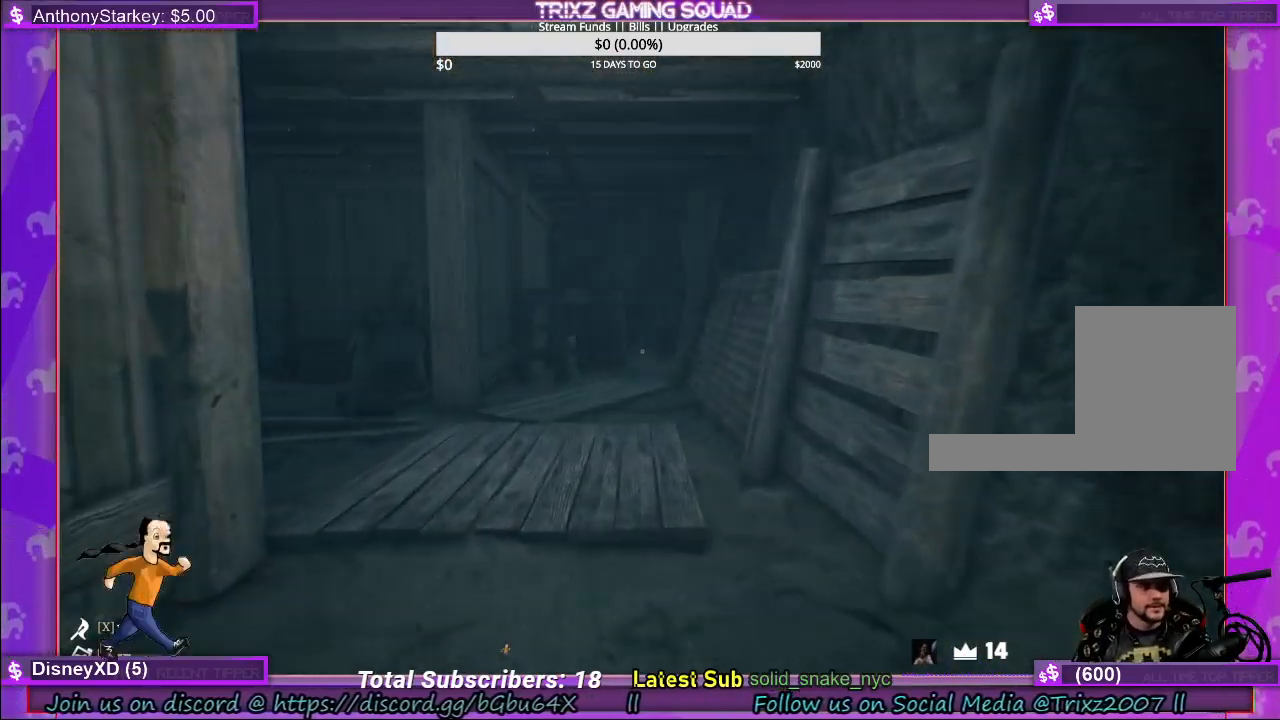
{"keys": ["w"], "mouse": [], "events": []}
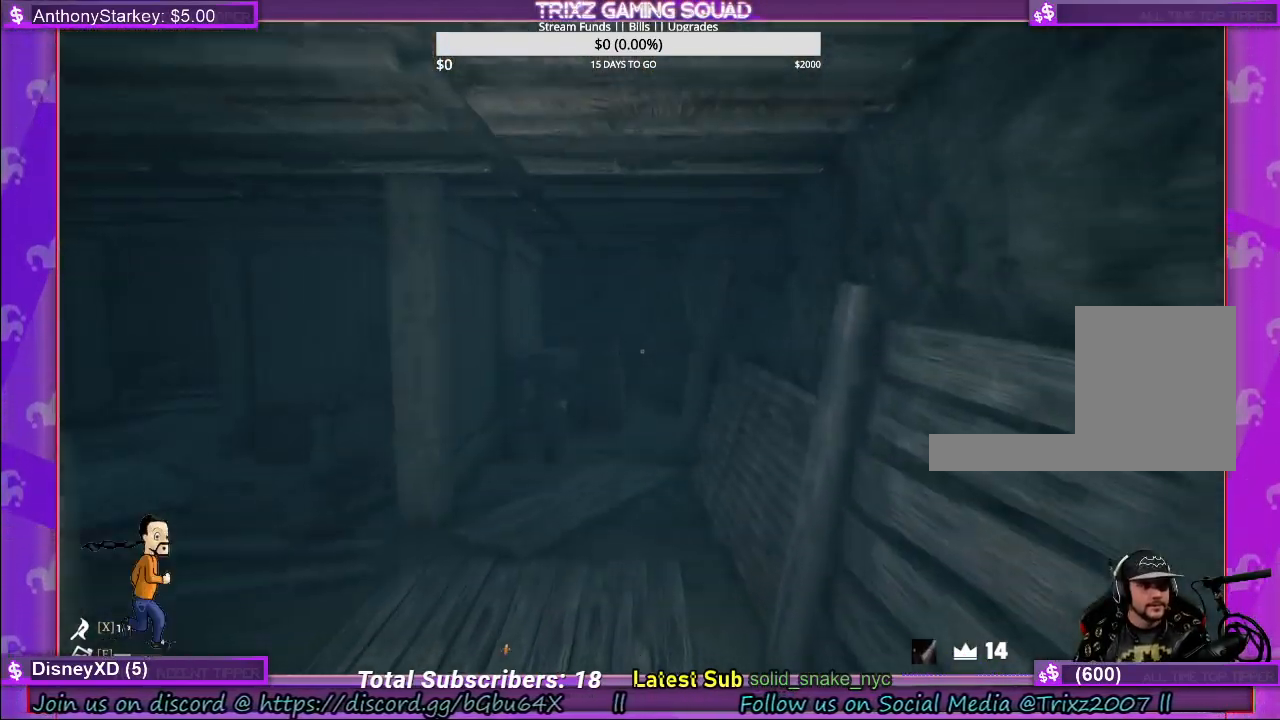
{"keys": ["w"], "mouse": [], "events": []}
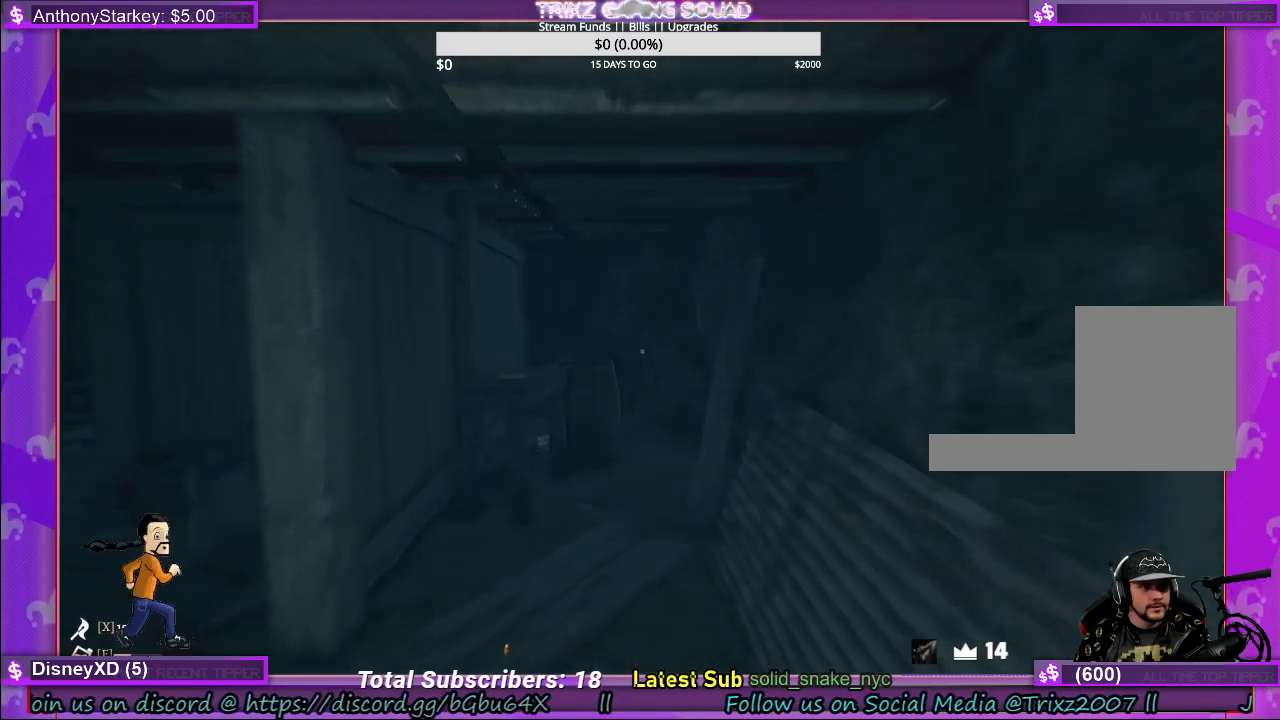
{"keys": ["w"], "mouse": [], "events": []}
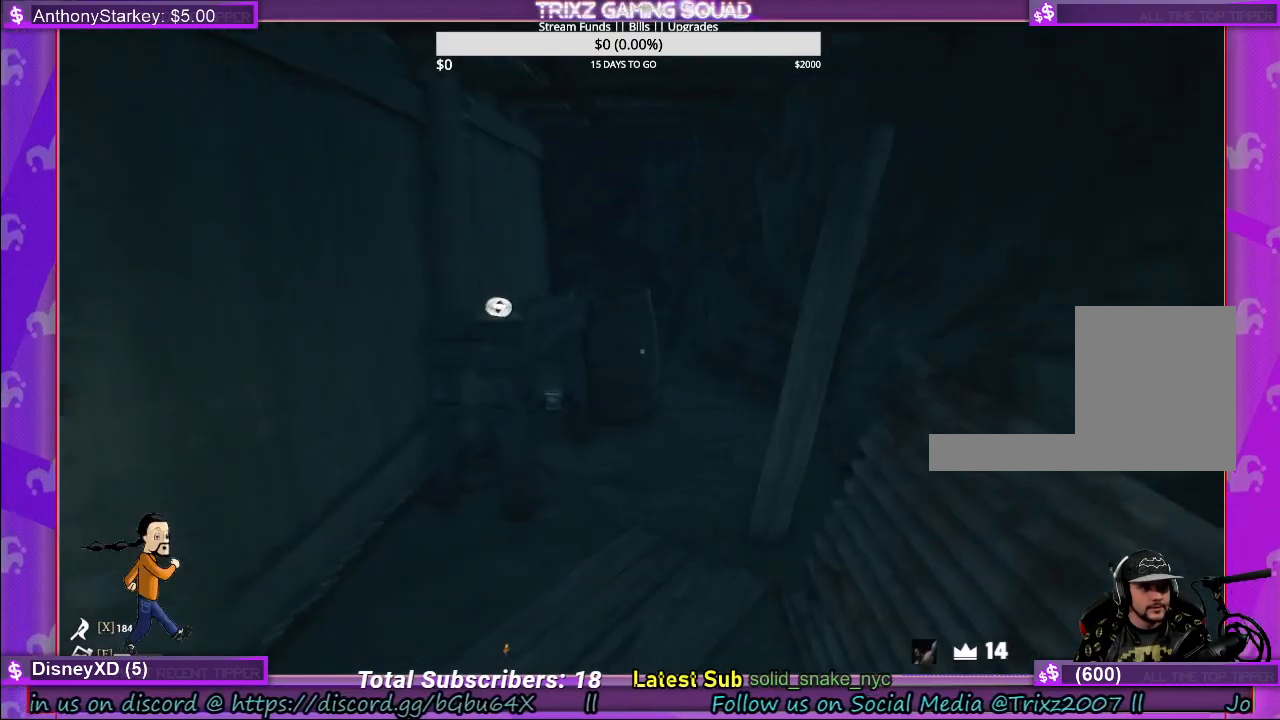
{"keys": ["w"], "mouse": [], "events": []}
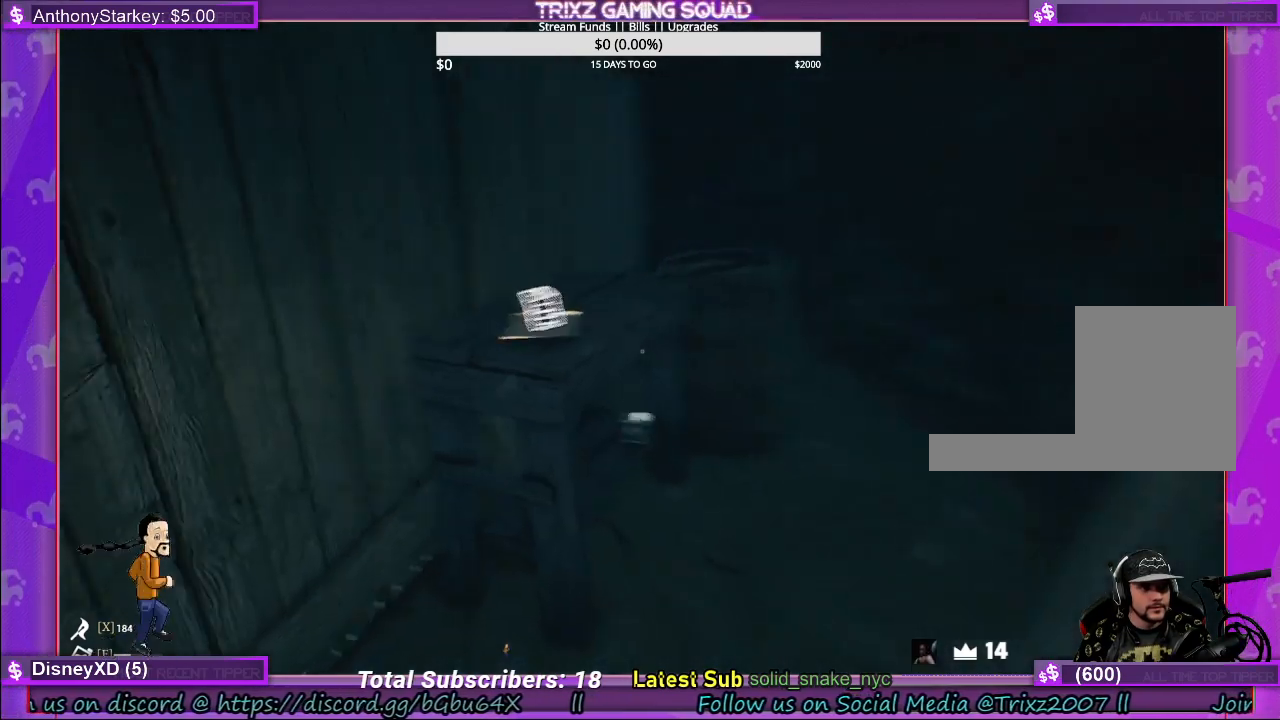
{"keys": [], "mouse": [], "events": [[33, "d", "down"], [450, "w", "up"], [467, "d", "up"]]}
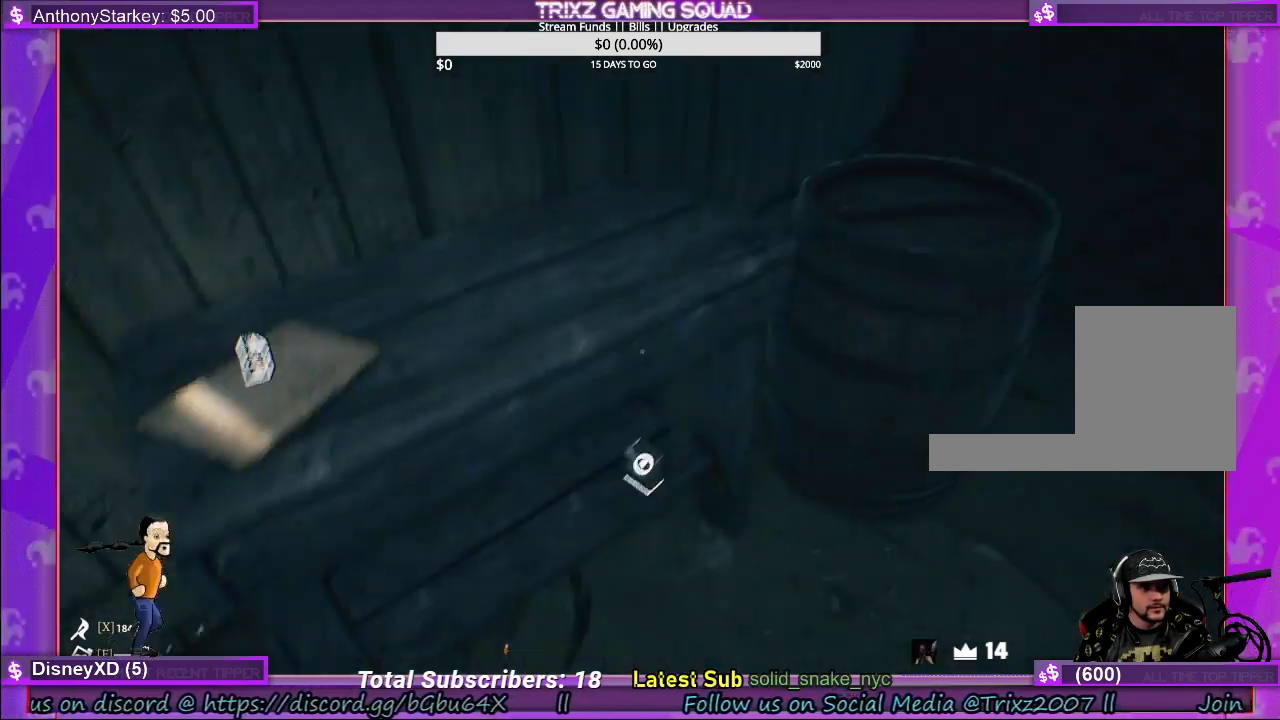
{"keys": [], "mouse": [], "events": []}
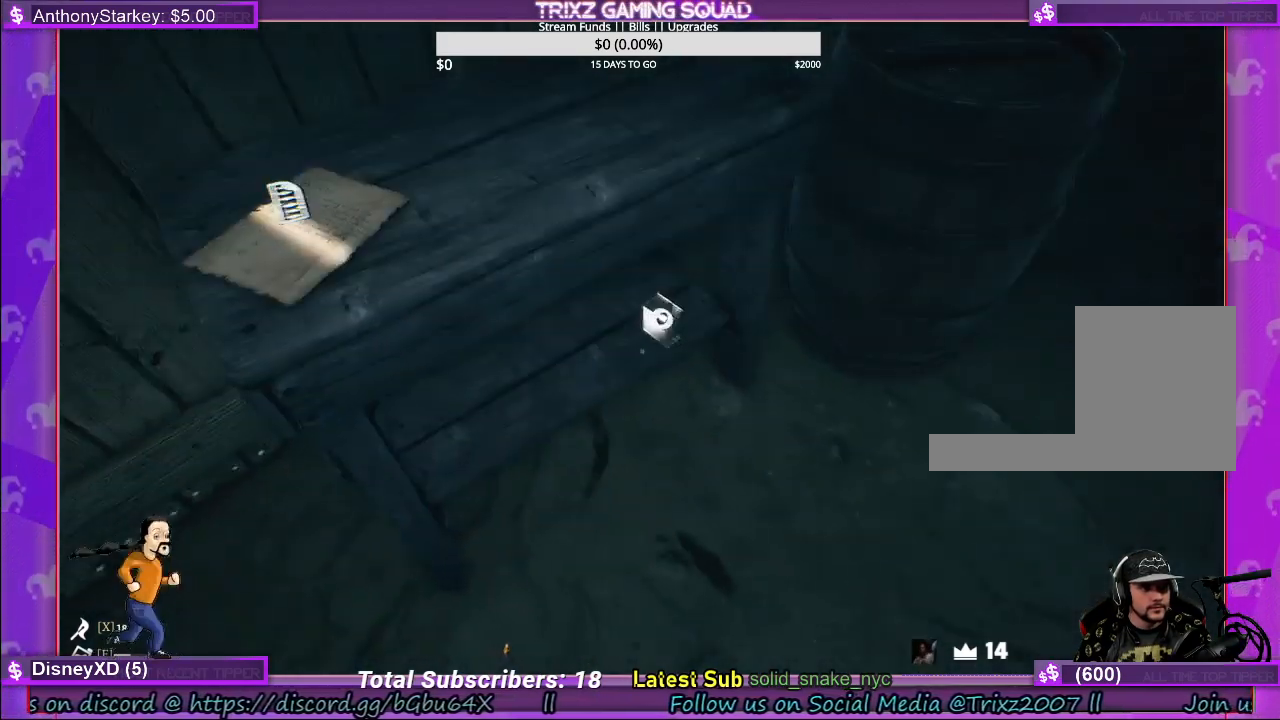
{"keys": [], "mouse": [], "events": [[333, "mouse_left", "down"], [417, "mouse_left", "up"]]}
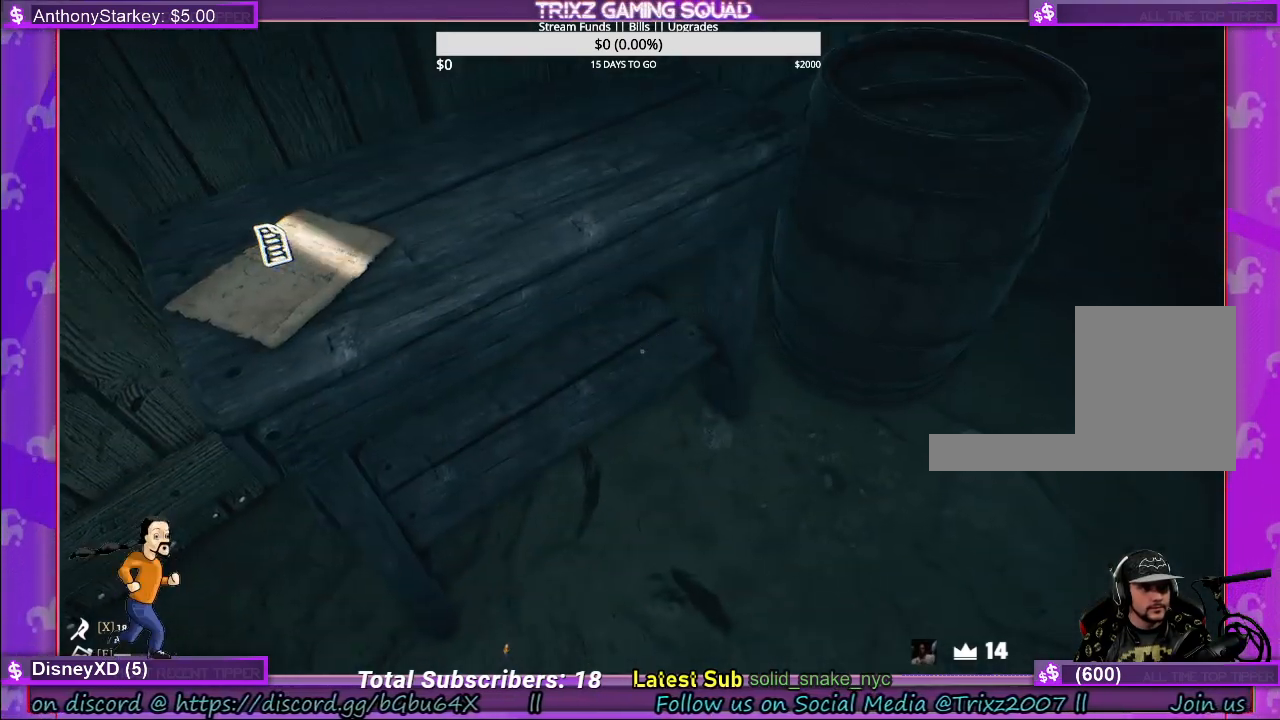
{"keys": [], "mouse": [], "events": []}
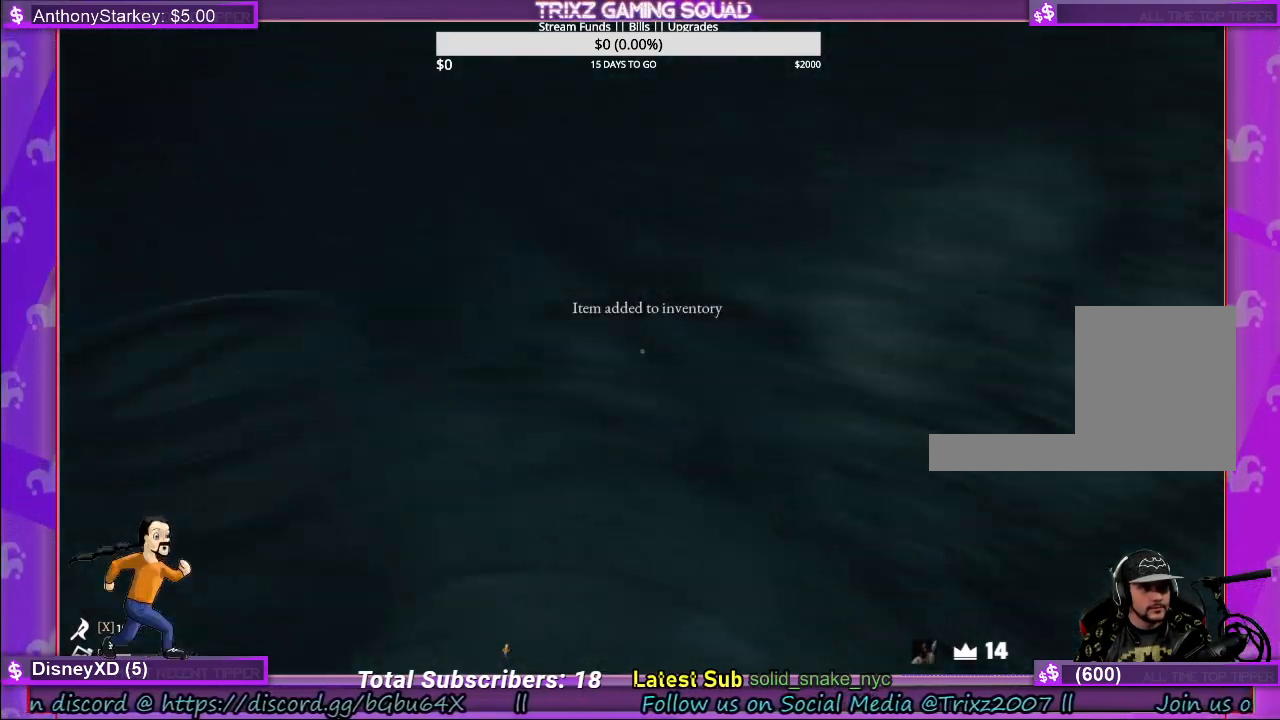
{"keys": [], "mouse": [], "events": []}
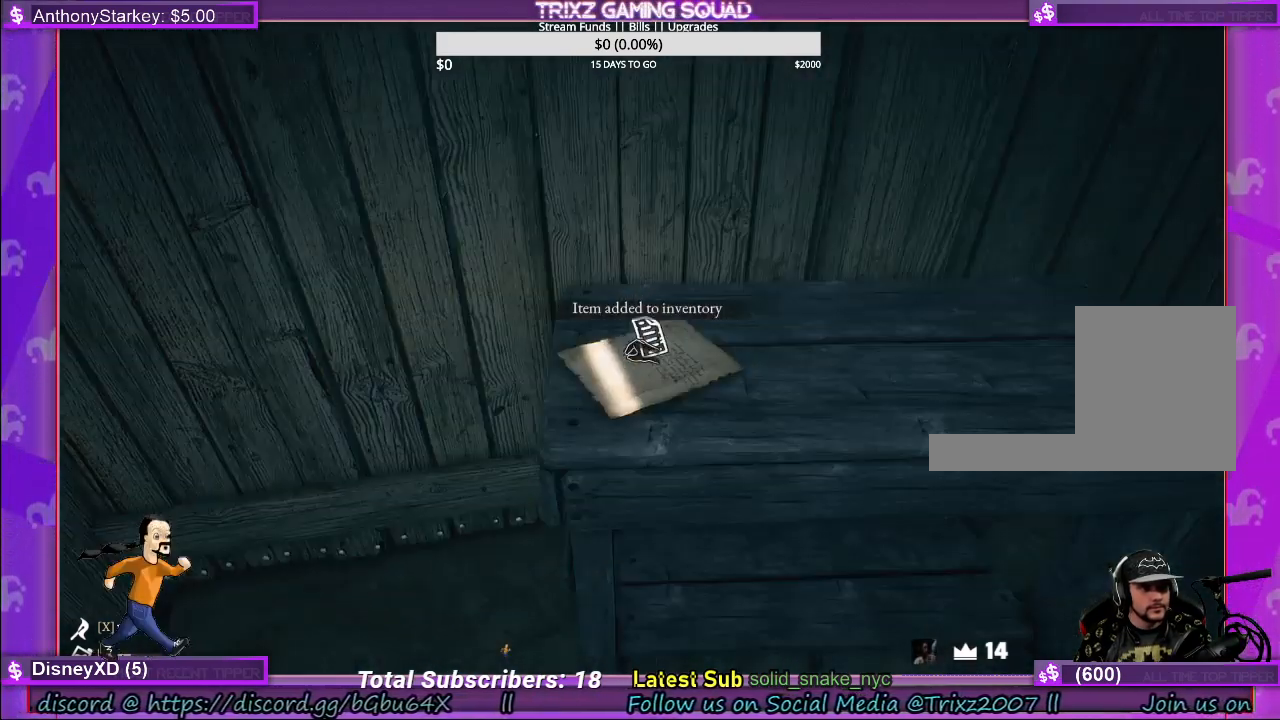
{"keys": [], "mouse": [], "events": [[133, "mouse_left", "down"], [233, "mouse_left", "up"]]}
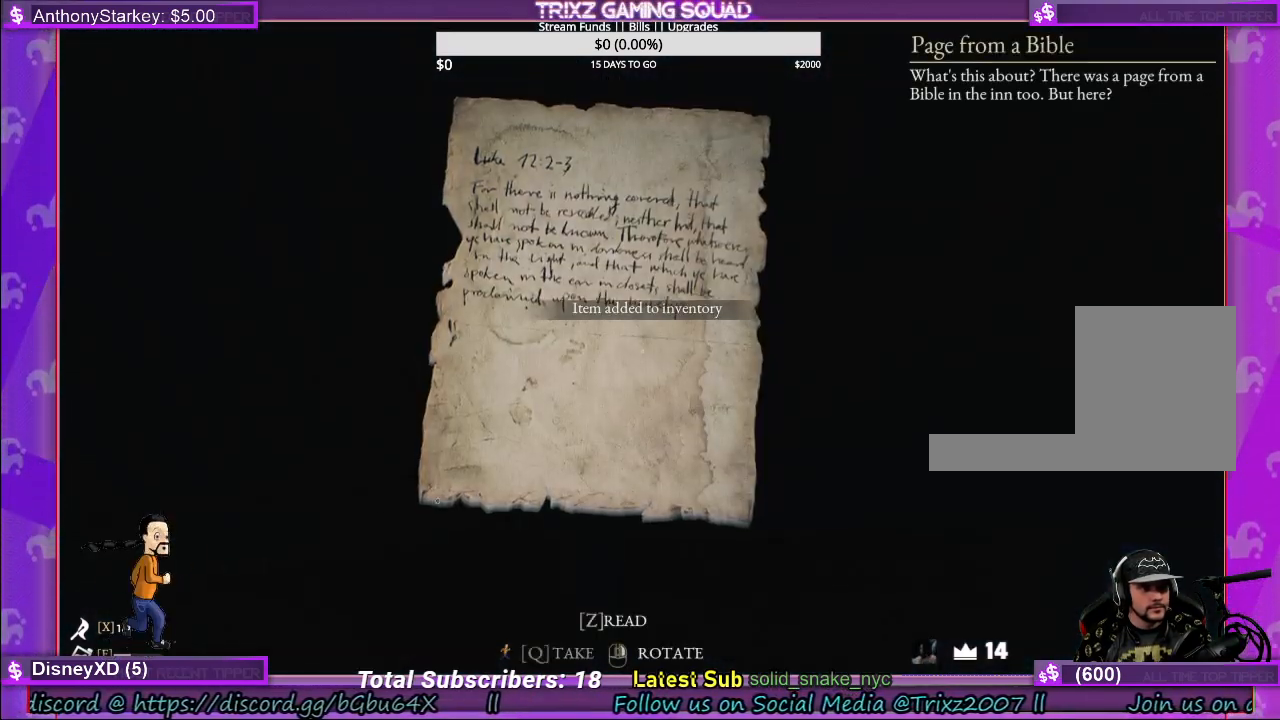
{"keys": [], "mouse": [], "events": []}
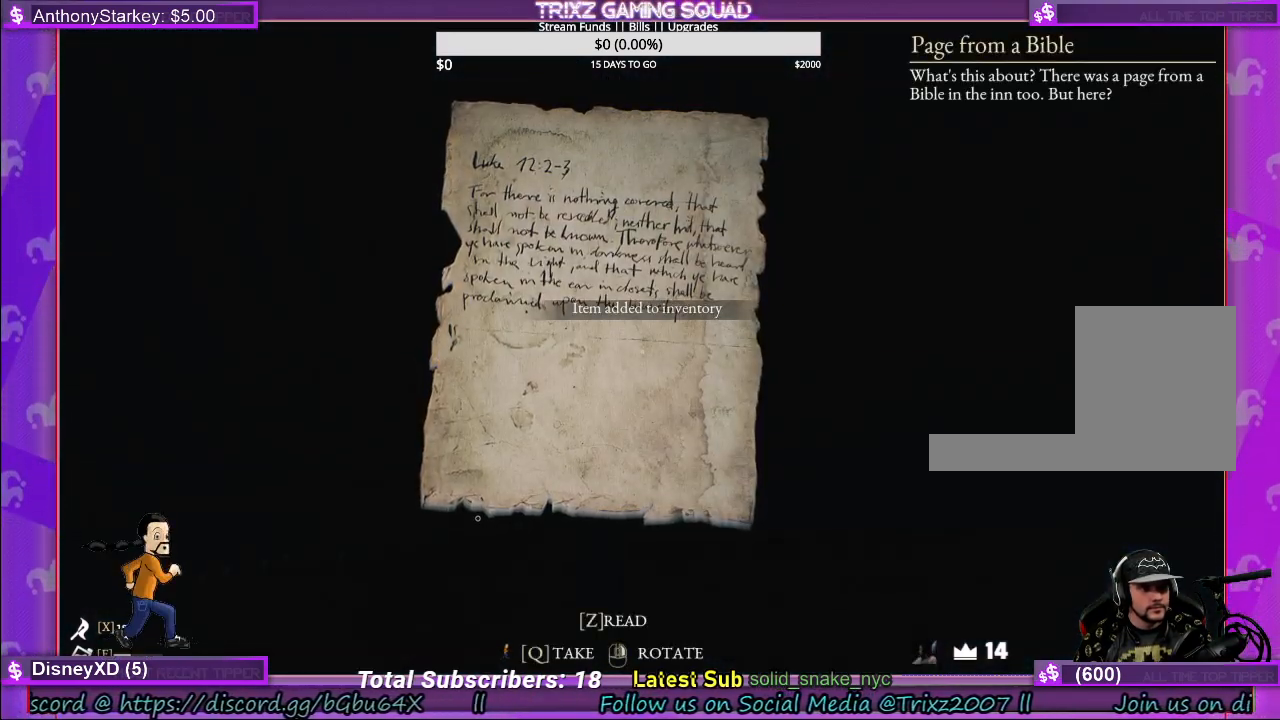
{"keys": [], "mouse": [], "events": [[233, "q", "down"], [367, "q", "up"]]}
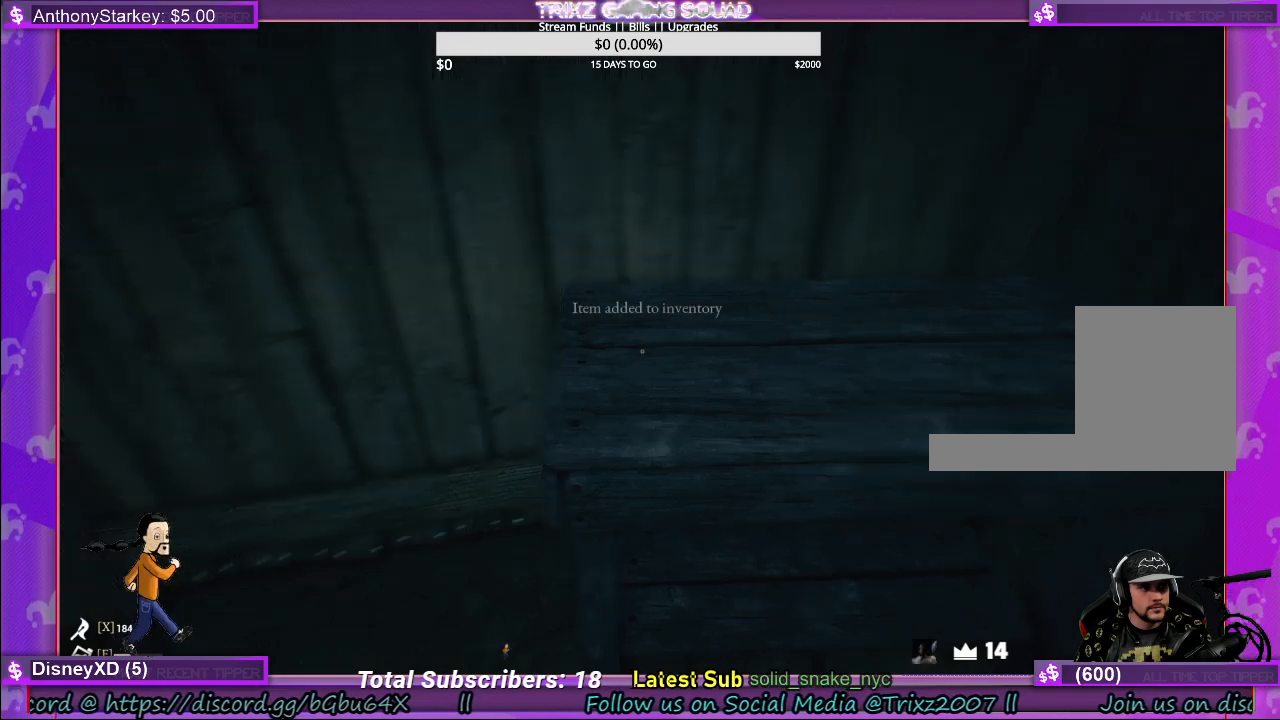
{"keys": ["d", "w"], "mouse": [], "events": [[67, "d", "down"], [133, "w", "down"]]}
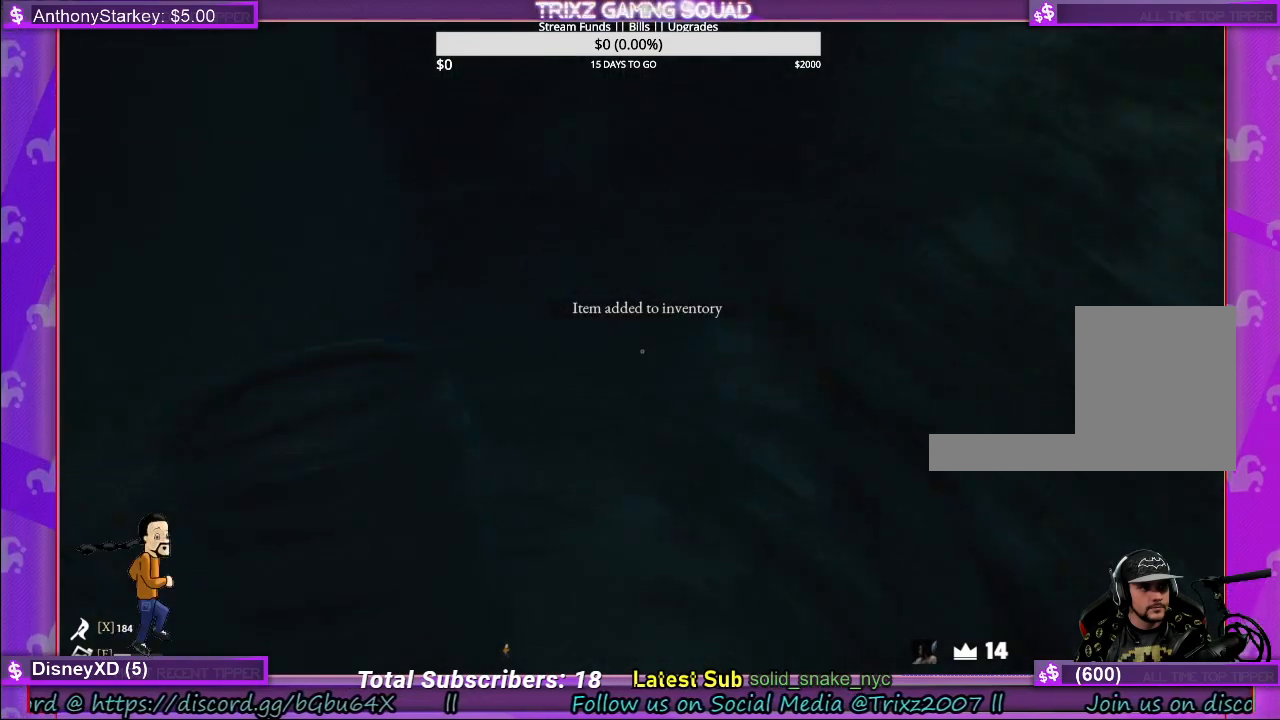
{"keys": ["d", "w"], "mouse": [], "events": []}
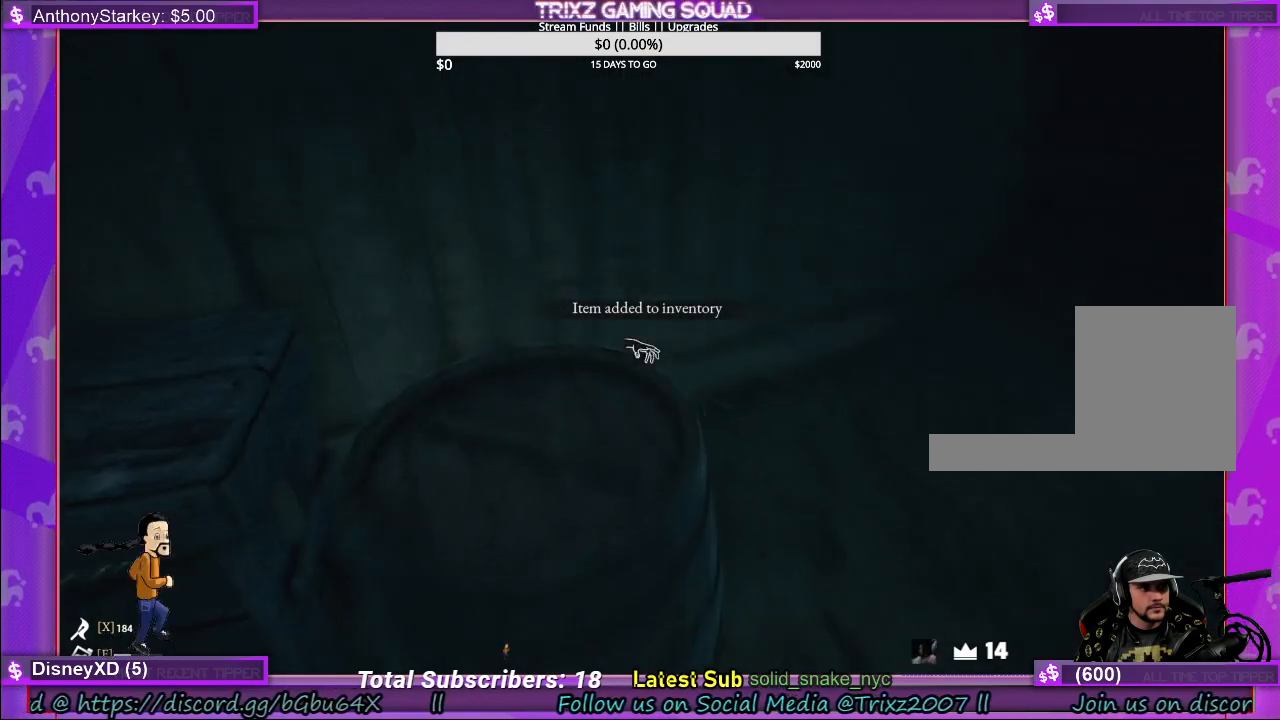
{"keys": ["d"], "mouse": [], "events": [[417, "w", "up"]]}
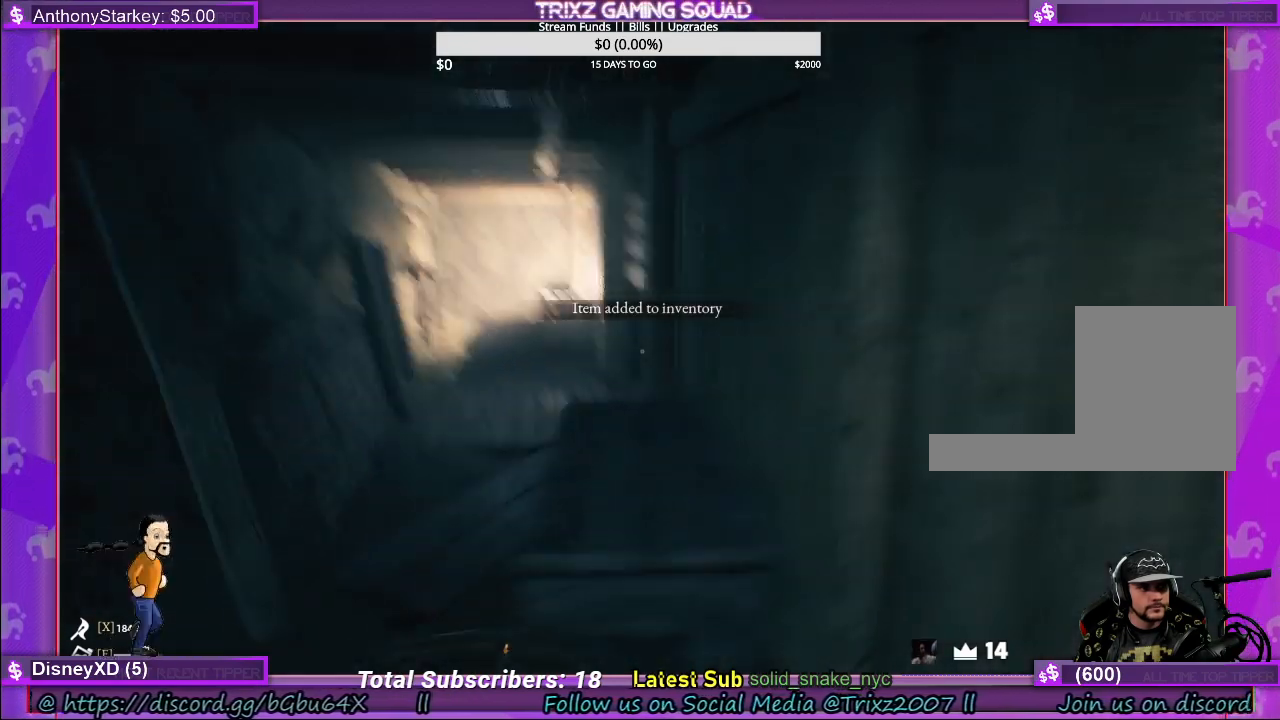
{"keys": [], "mouse": [], "events": [[200, "d", "up"]]}
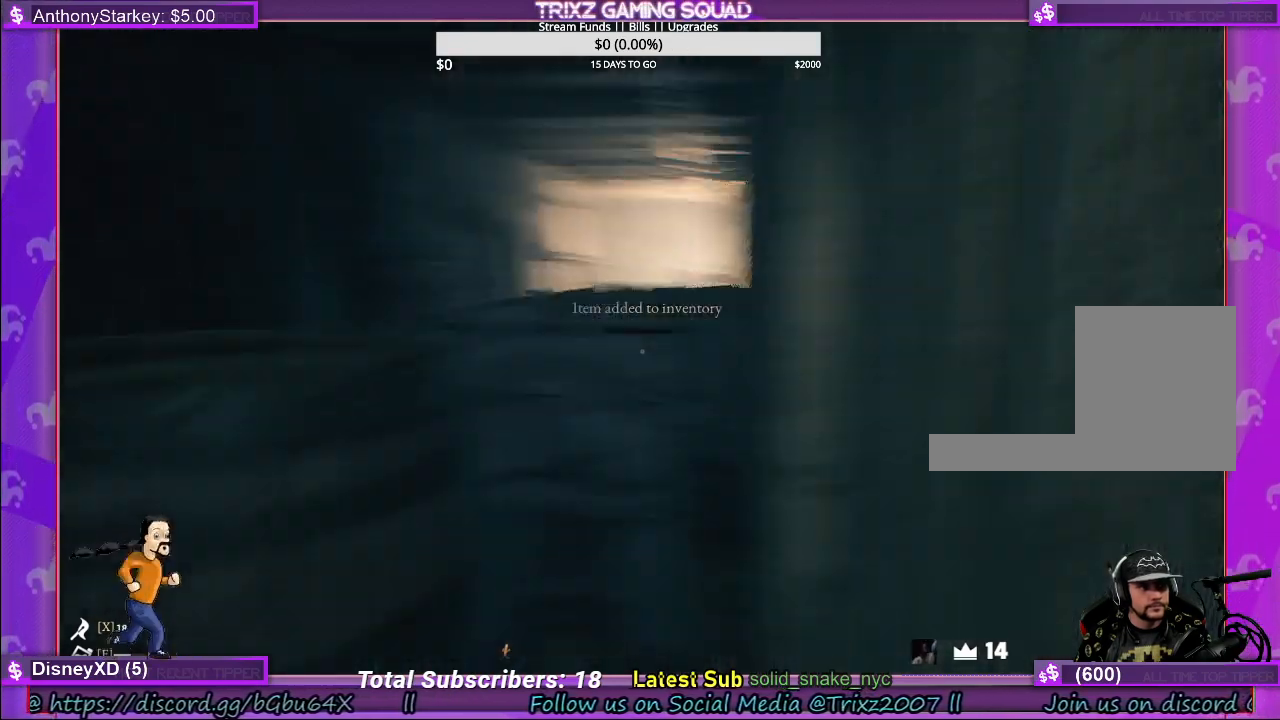
{"keys": [], "mouse": [], "events": [[67, "a", "down"], [167, "a", "up"]]}
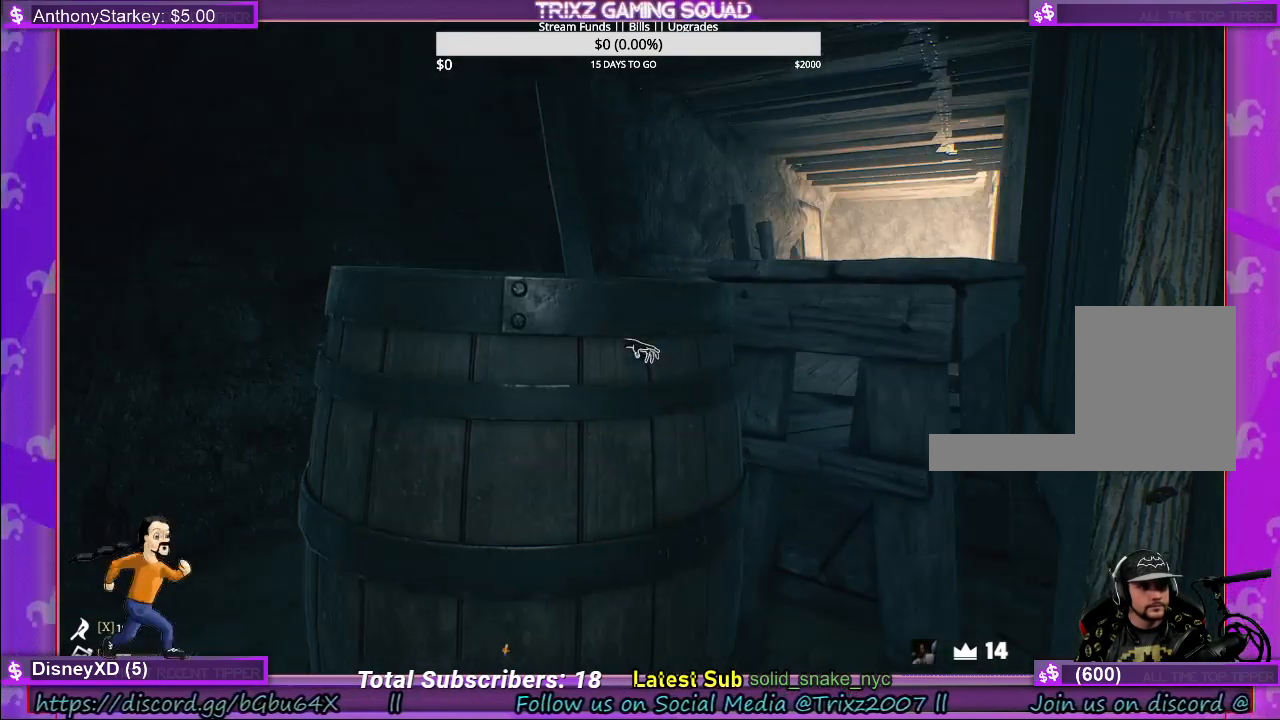
{"keys": [], "mouse": [], "events": [[300, "tab", "down"], [367, "tab", "up"]]}
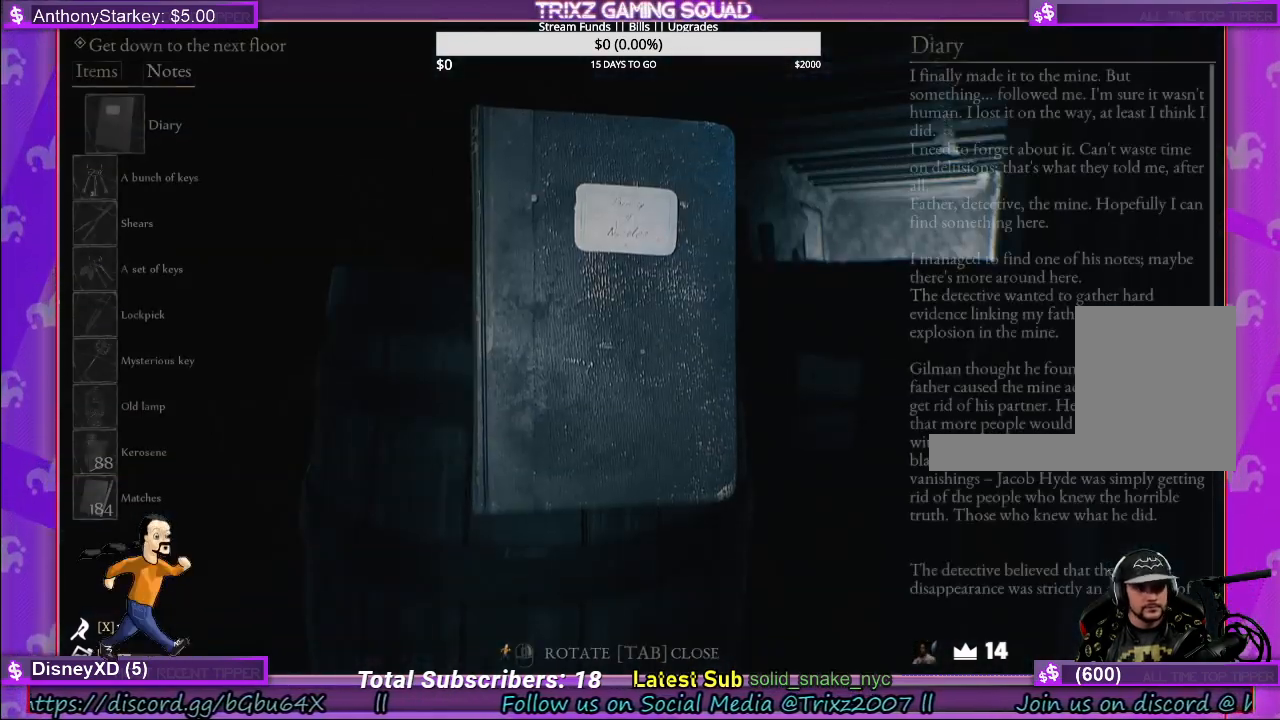
{"keys": [], "mouse": [], "events": []}
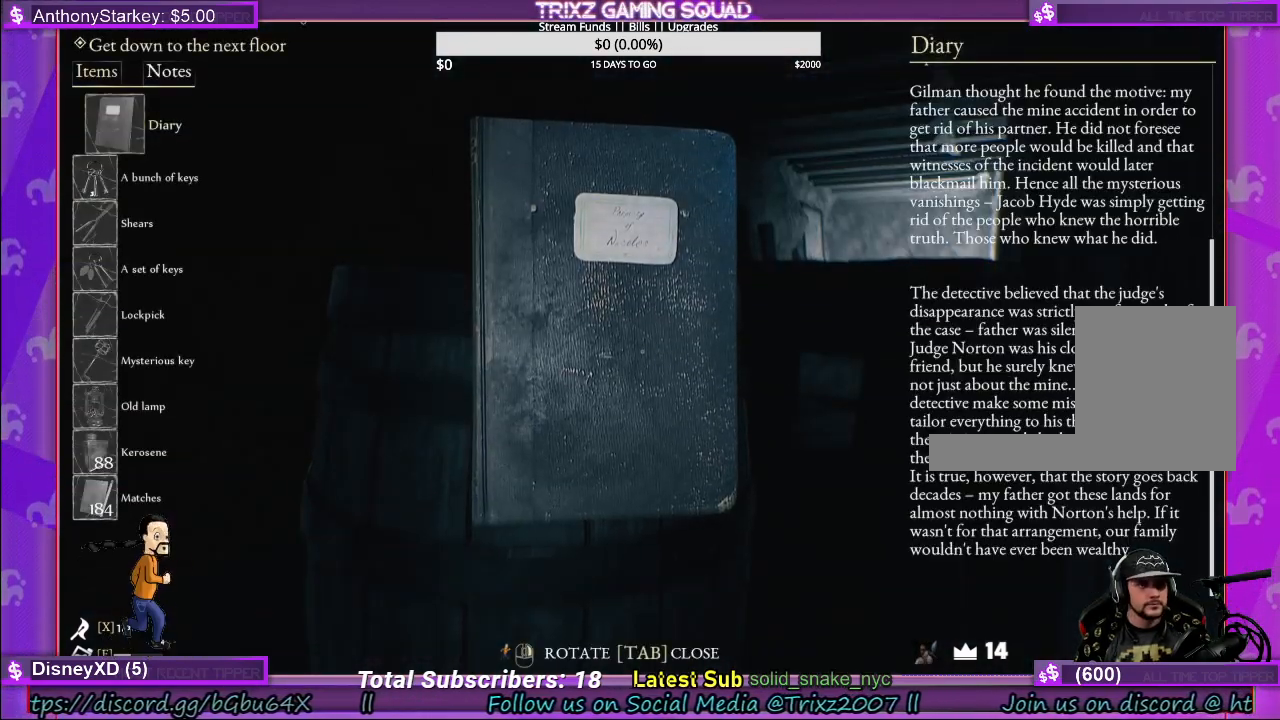
{"keys": [], "mouse": [], "events": []}
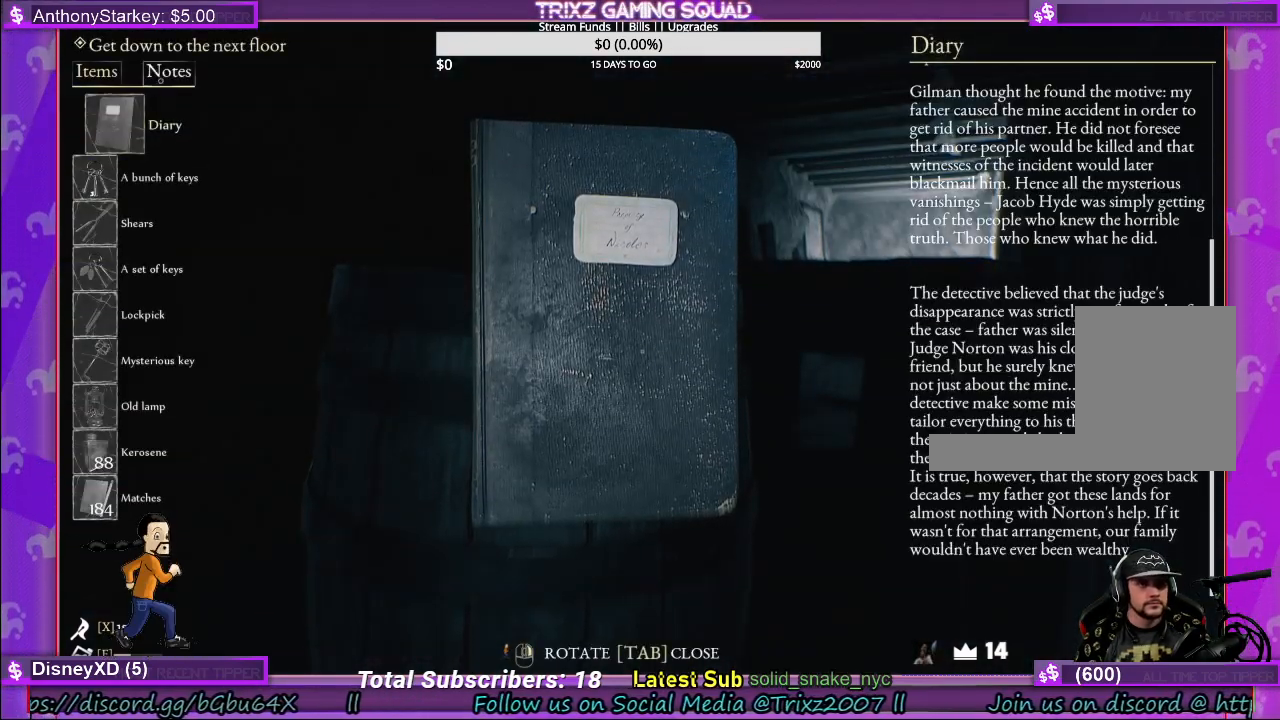
{"keys": [], "mouse": [], "events": [[100, "mouse_left", "down"], [183, "mouse_left", "up"]]}